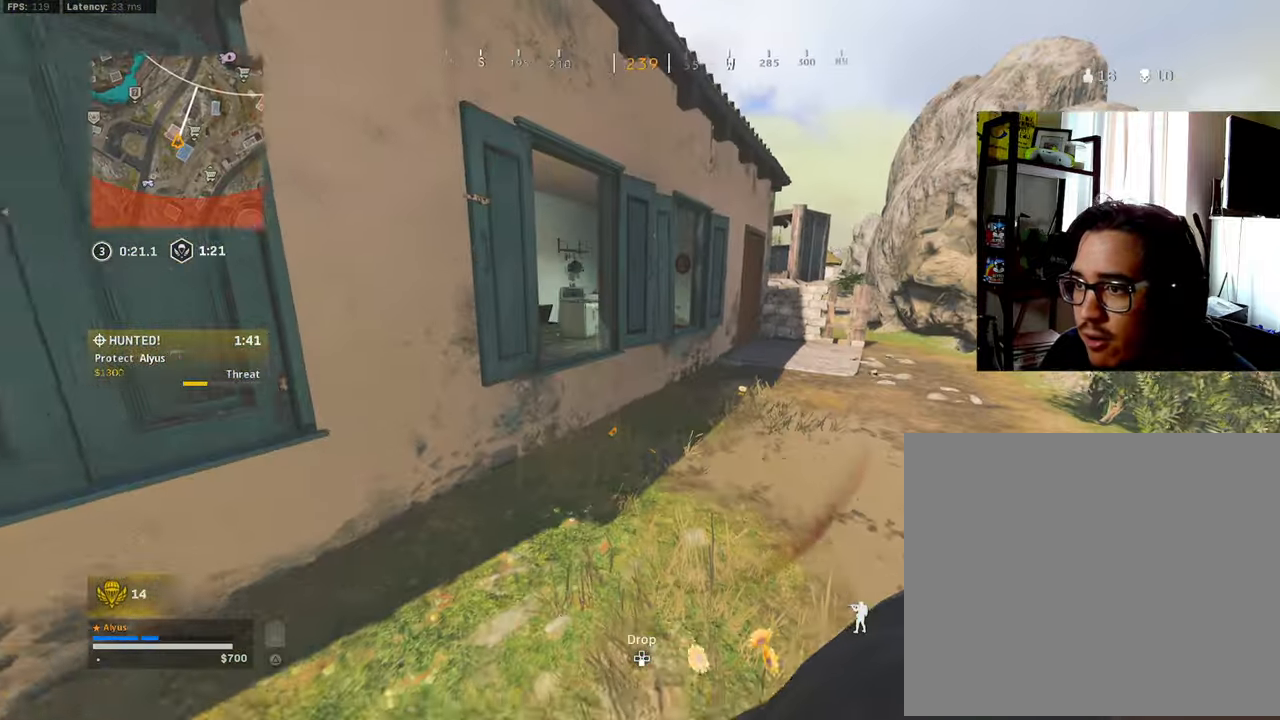
Gameplay with a controller (PlayStation layout); each line is a JSON object with the inputs held at the frame after it. "events" lists button and stick changes between this image and that frame as [ms after this image, input, new state], when the widget could be followed in between.
{"buttons": ["L3"], "left_stick": "up", "right_stick": "left", "events": [[100, "L3", "up"], [100, "right_stick", "left"], [184, "TRIANGLE", "up"], [217, "CROSS", "down"], [317, "CROSS", "up"], [317, "right_stick", "center"], [400, "right_stick", "left"], [450, "L3", "down"]]}
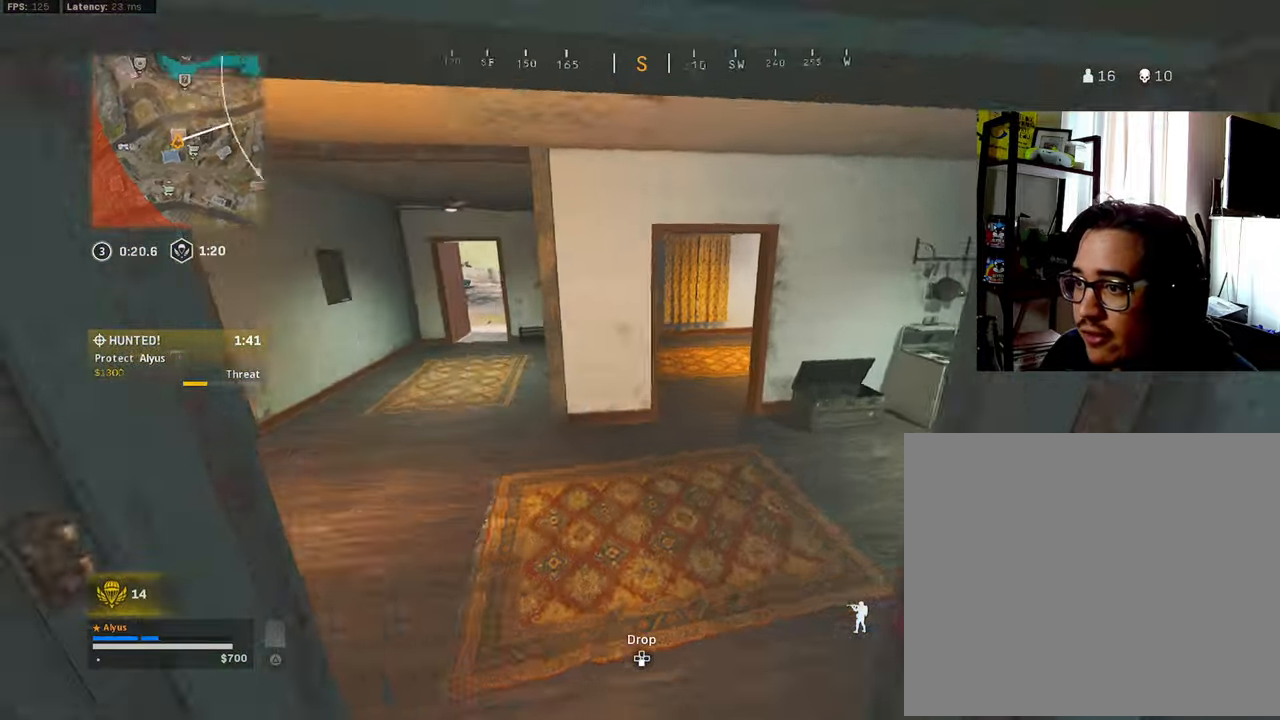
{"buttons": ["L3"], "left_stick": "up", "right_stick": "up-left", "events": [[84, "right_stick", "center"], [117, "L3", "up"], [217, "L3", "down"], [267, "right_stick", "up"], [367, "right_stick", "center"], [500, "right_stick", "up-left"]]}
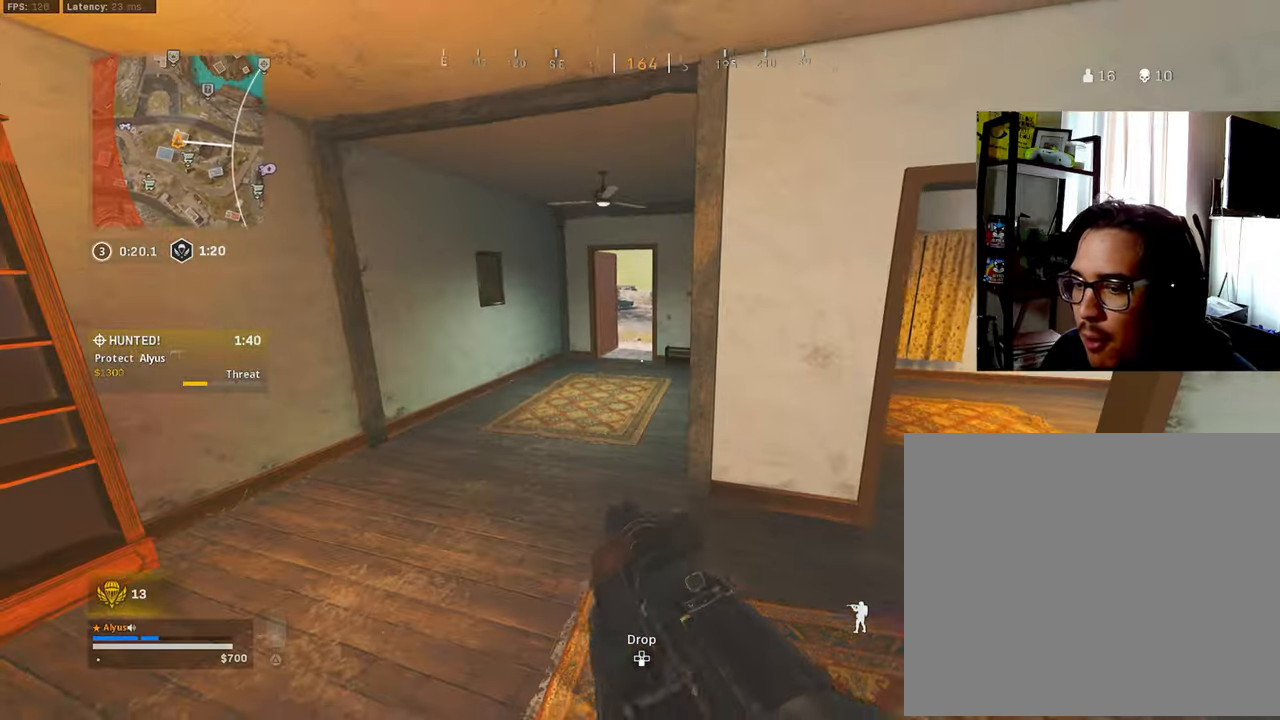
{"buttons": ["SQUARE", "R3"], "left_stick": "center", "right_stick": "up-right", "events": [[100, "right_stick", "center"], [200, "R3", "down"], [284, "L3", "up"], [384, "SQUARE", "down"], [400, "right_stick", "up-right"], [417, "left_stick", "center"]]}
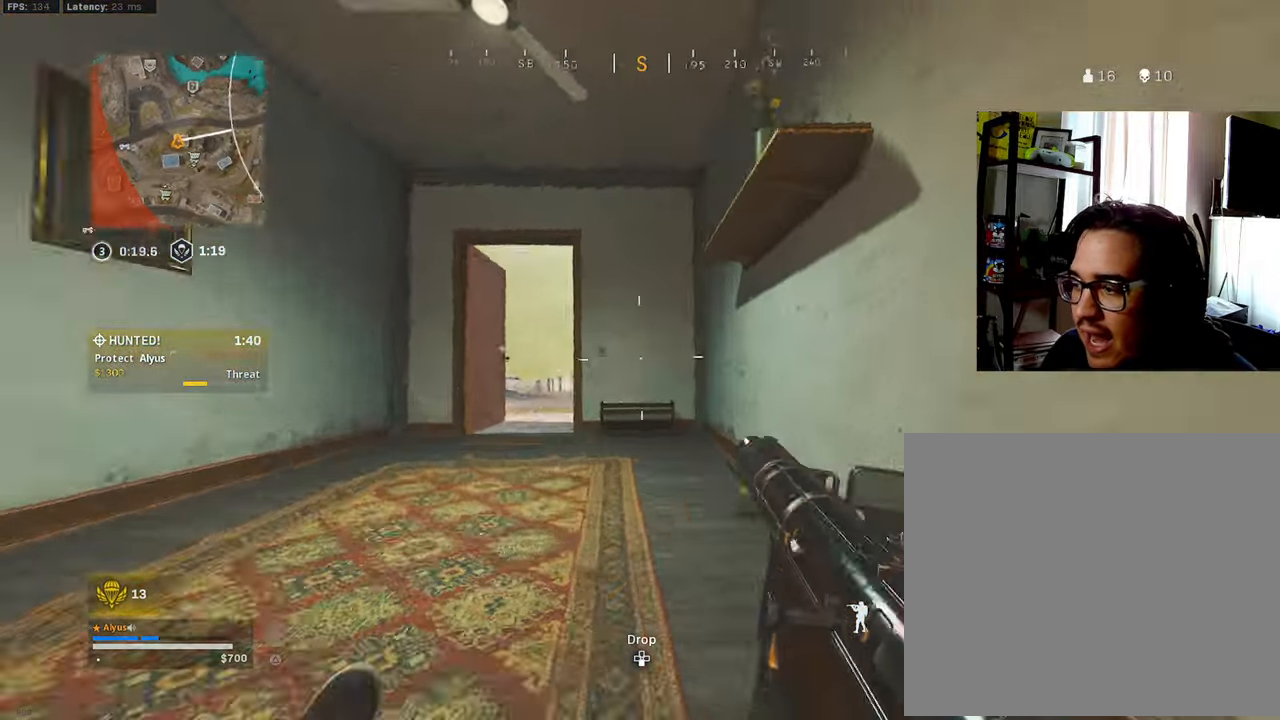
{"buttons": [], "left_stick": "up", "right_stick": "center", "events": [[67, "left_stick", "up-right"], [84, "right_stick", "center"], [150, "CROSS", "down"], [167, "left_stick", "up"], [333, "CROSS", "up"], [366, "R3", "up"], [366, "right_stick", "down"], [416, "SQUARE", "up"], [466, "right_stick", "center"]]}
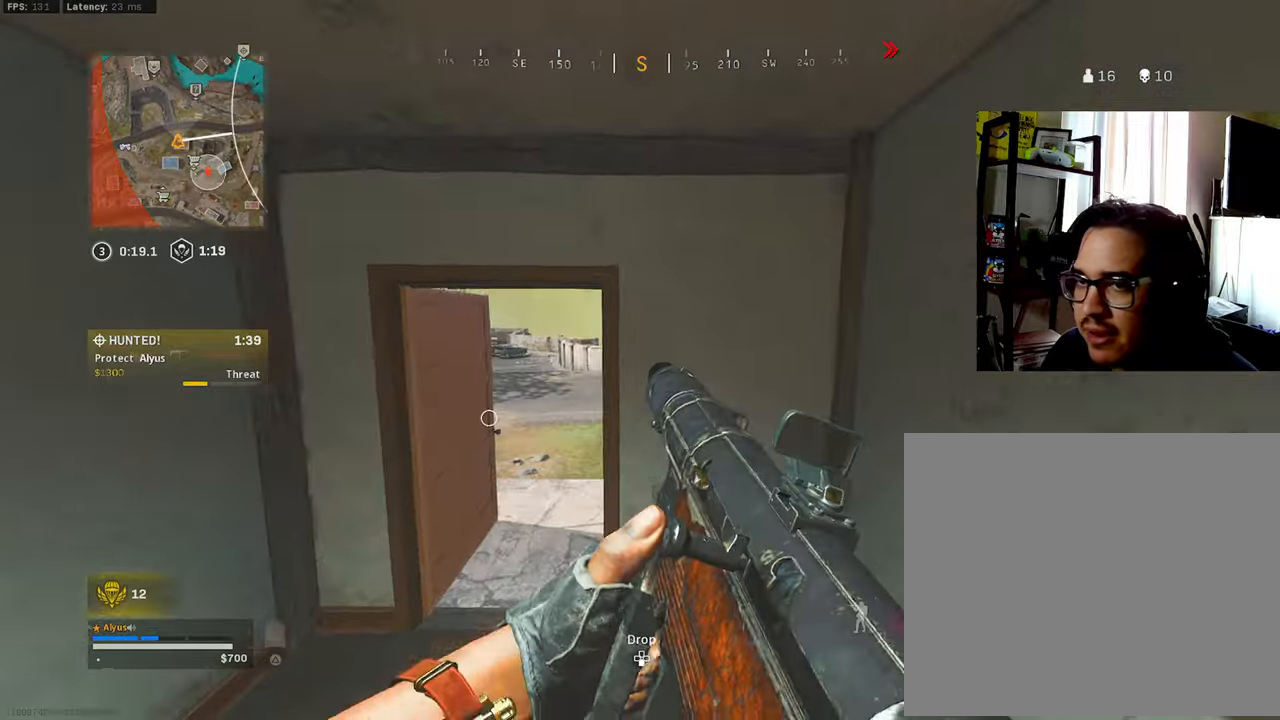
{"buttons": [], "left_stick": "up-left", "right_stick": "right", "events": [[216, "left_stick", "up-left"], [416, "right_stick", "right"]]}
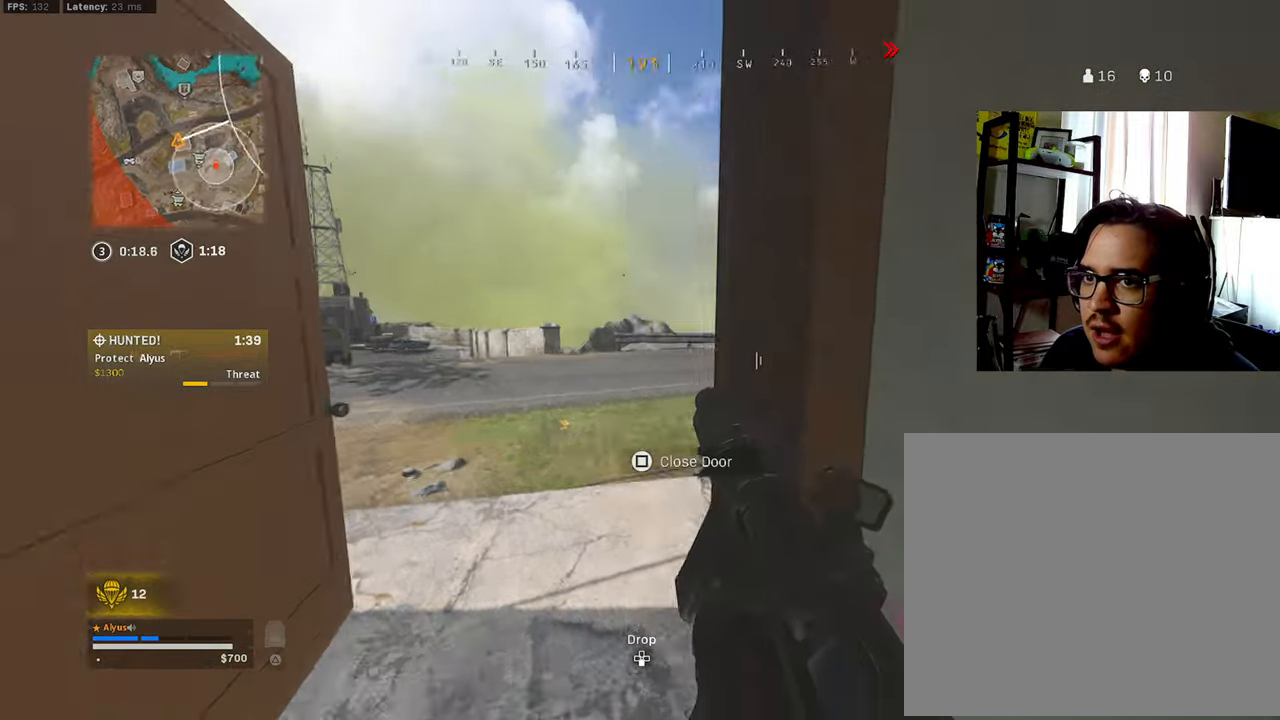
{"buttons": [], "left_stick": "up-left", "right_stick": "right", "events": [[133, "right_stick", "center"], [416, "right_stick", "right"]]}
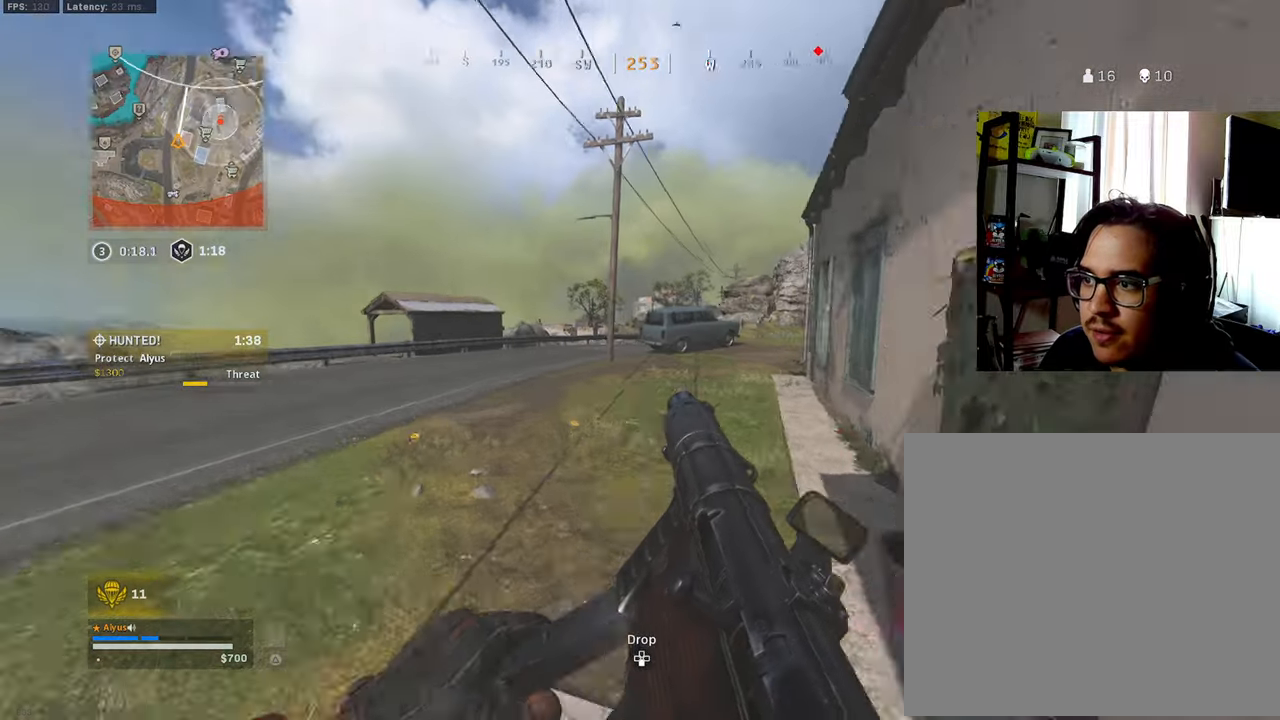
{"buttons": ["TRIANGLE"], "left_stick": "down", "right_stick": "up-right", "events": [[33, "right_stick", "center"], [83, "left_stick", "down-left"], [166, "right_stick", "right"], [216, "right_stick", "up-right"], [466, "TRIANGLE", "down"], [466, "left_stick", "down"]]}
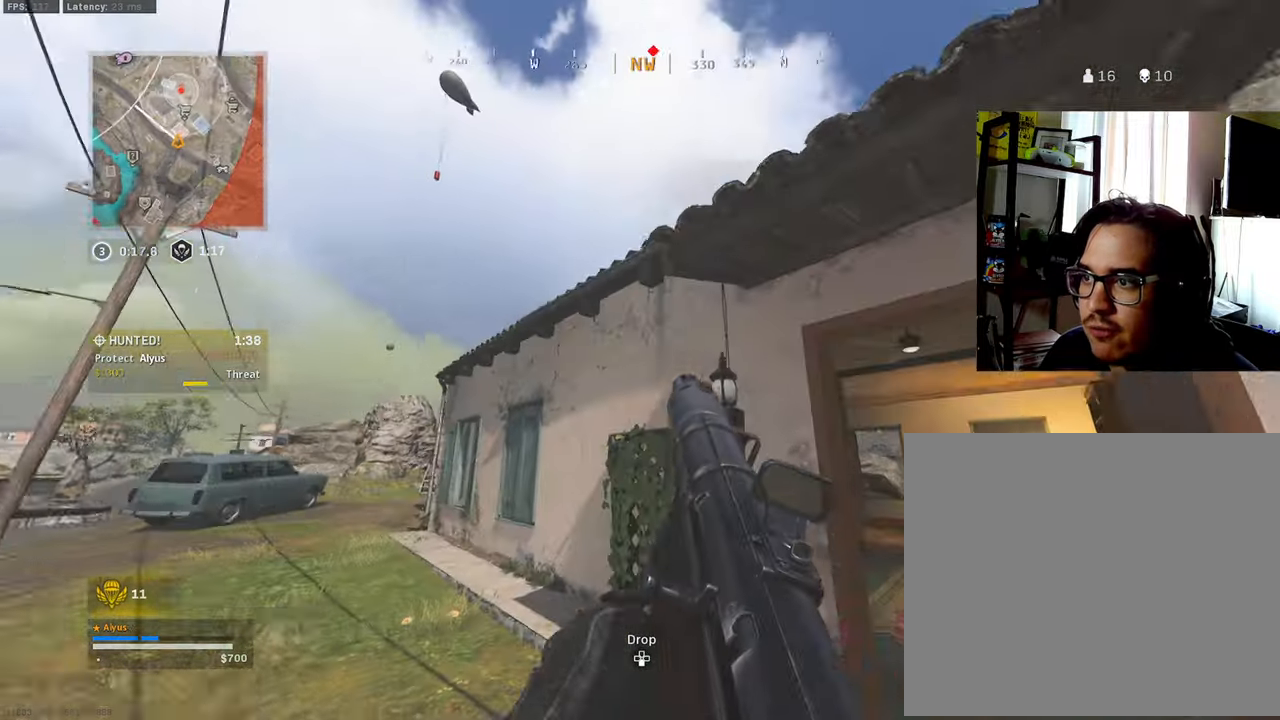
{"buttons": ["CROSS"], "left_stick": "down-left", "right_stick": "center", "events": [[50, "TRIANGLE", "up"], [66, "right_stick", "center"], [133, "left_stick", "down-left"], [216, "right_stick", "up"], [383, "right_stick", "center"], [416, "CROSS", "down"]]}
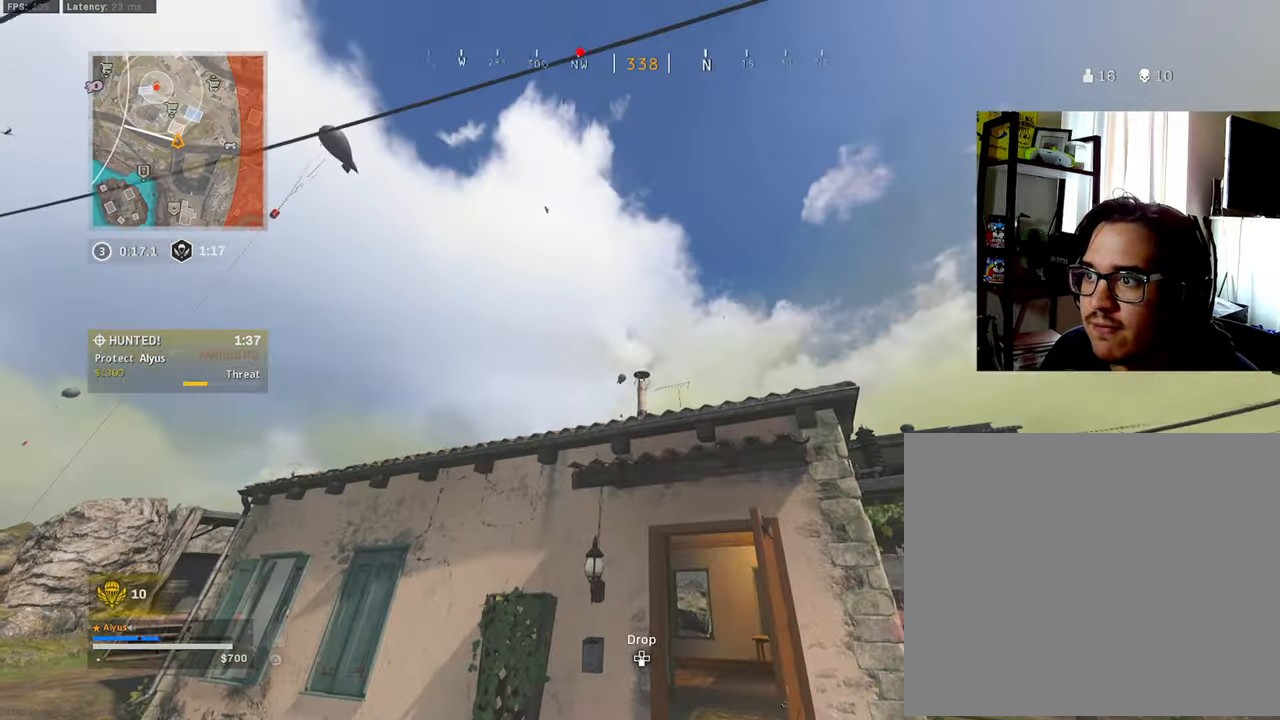
{"buttons": ["L3"], "left_stick": "up-left", "right_stick": "center", "events": [[50, "CROSS", "up"], [100, "left_stick", "left"], [283, "left_stick", "up-left"], [350, "right_stick", "down-left"], [483, "L3", "down"], [500, "right_stick", "center"]]}
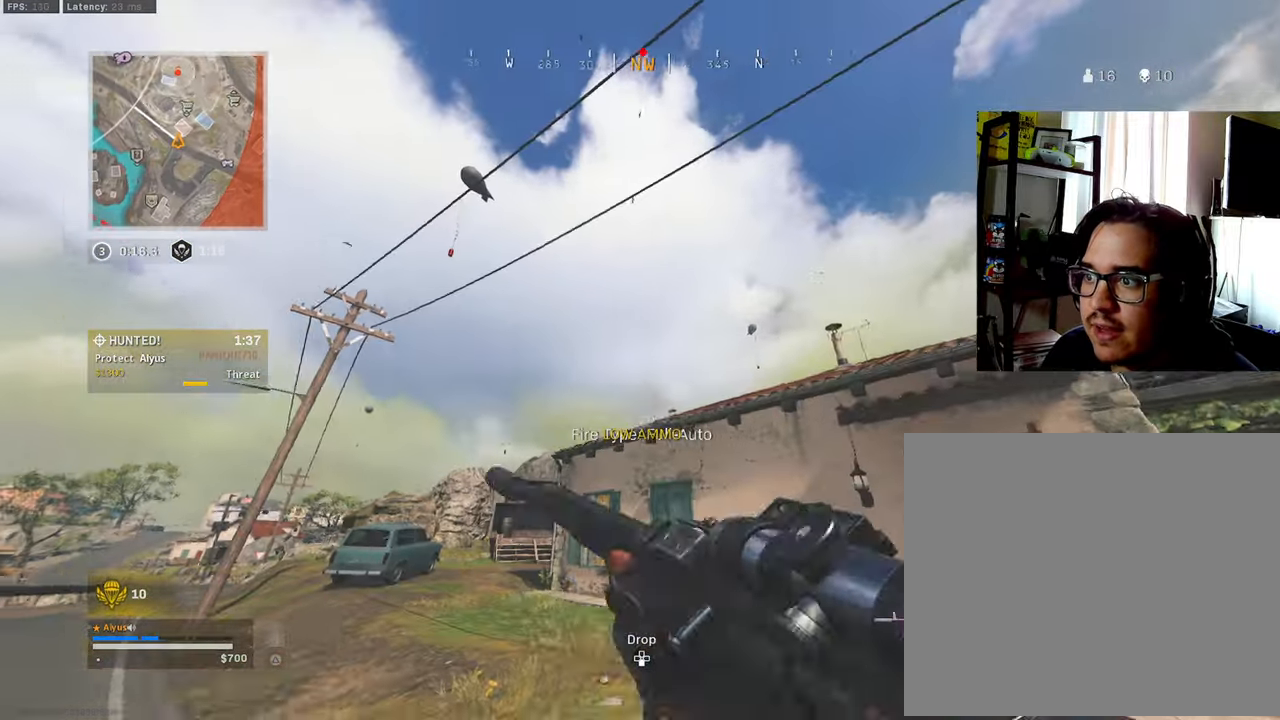
{"buttons": [], "left_stick": "up-left", "right_stick": "center", "events": [[266, "TRIANGLE", "down"], [350, "TRIANGLE", "up"], [416, "L3", "up"]]}
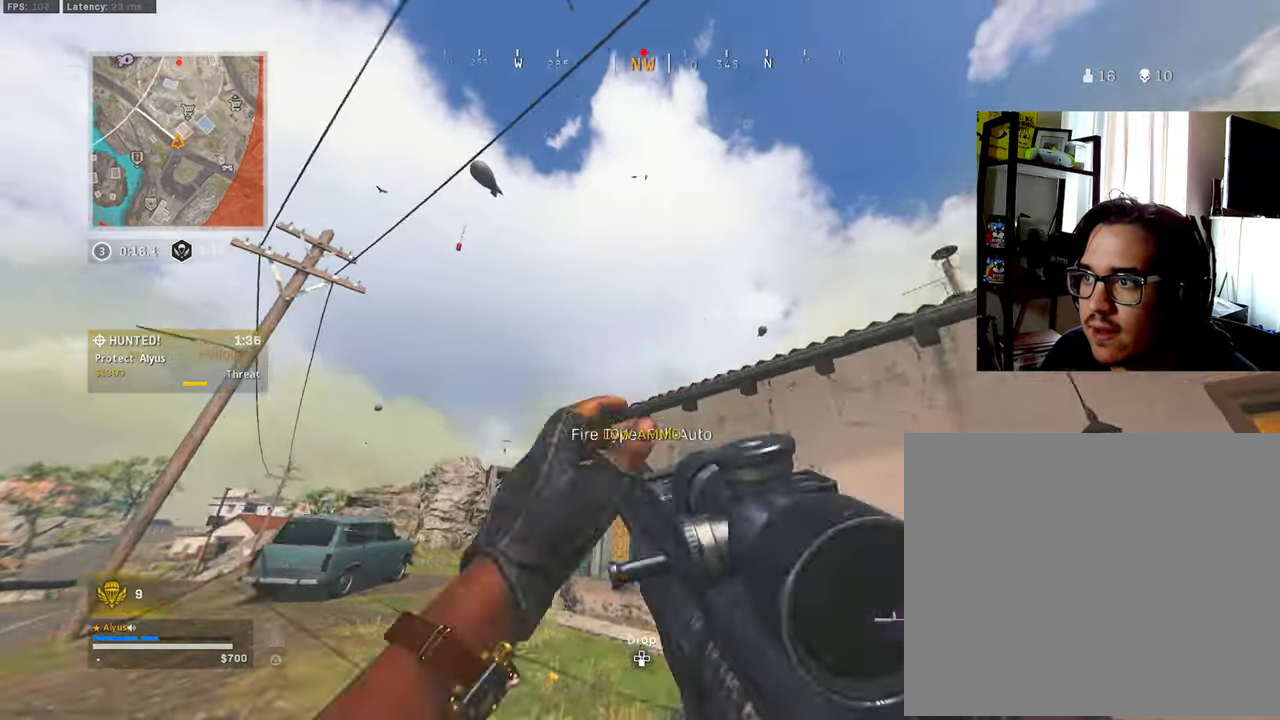
{"buttons": [], "left_stick": "up-left", "right_stick": "center", "events": [[83, "L3", "down"], [83, "right_stick", "down-left"], [250, "right_stick", "center"], [283, "R3", "down"], [400, "L3", "up"], [433, "R3", "up"]]}
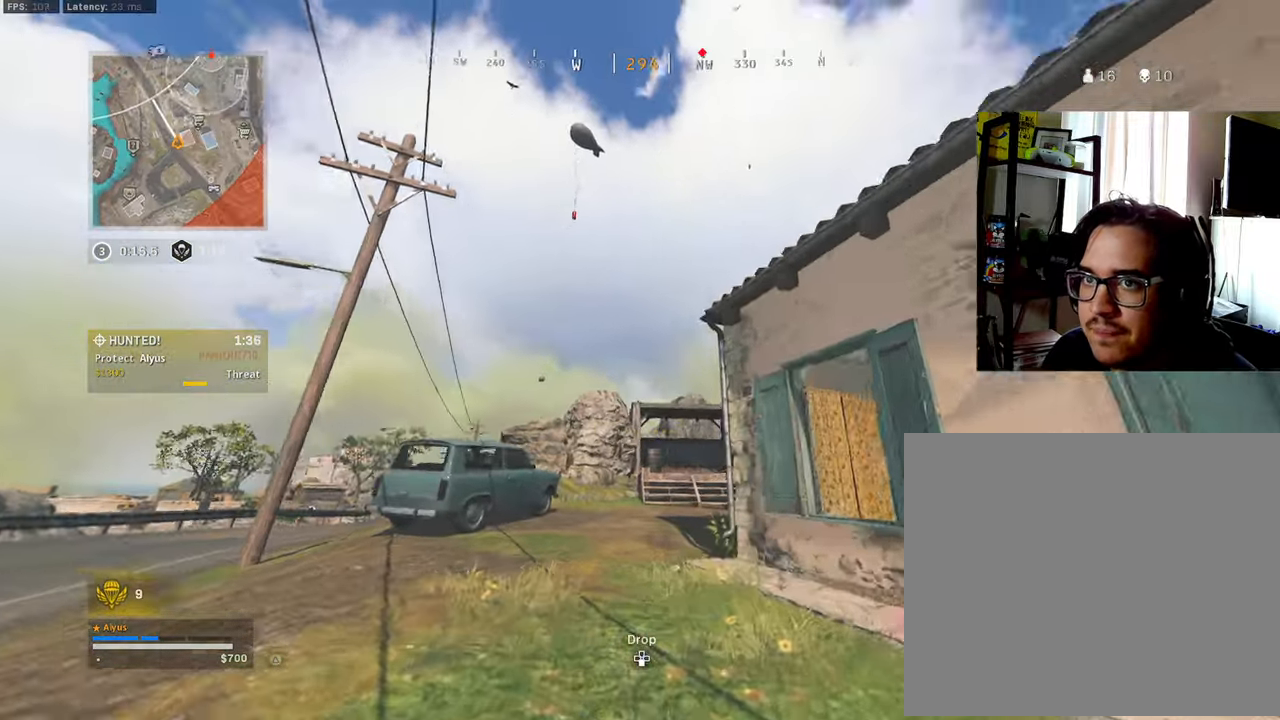
{"buttons": [], "left_stick": "up", "right_stick": "right", "events": [[100, "left_stick", "up"], [100, "right_stick", "down-left"], [116, "R3", "down"], [183, "CROSS", "down"], [283, "right_stick", "center"], [300, "CROSS", "up"], [316, "R3", "up"], [350, "L3", "down"], [433, "right_stick", "right"], [450, "L3", "up"]]}
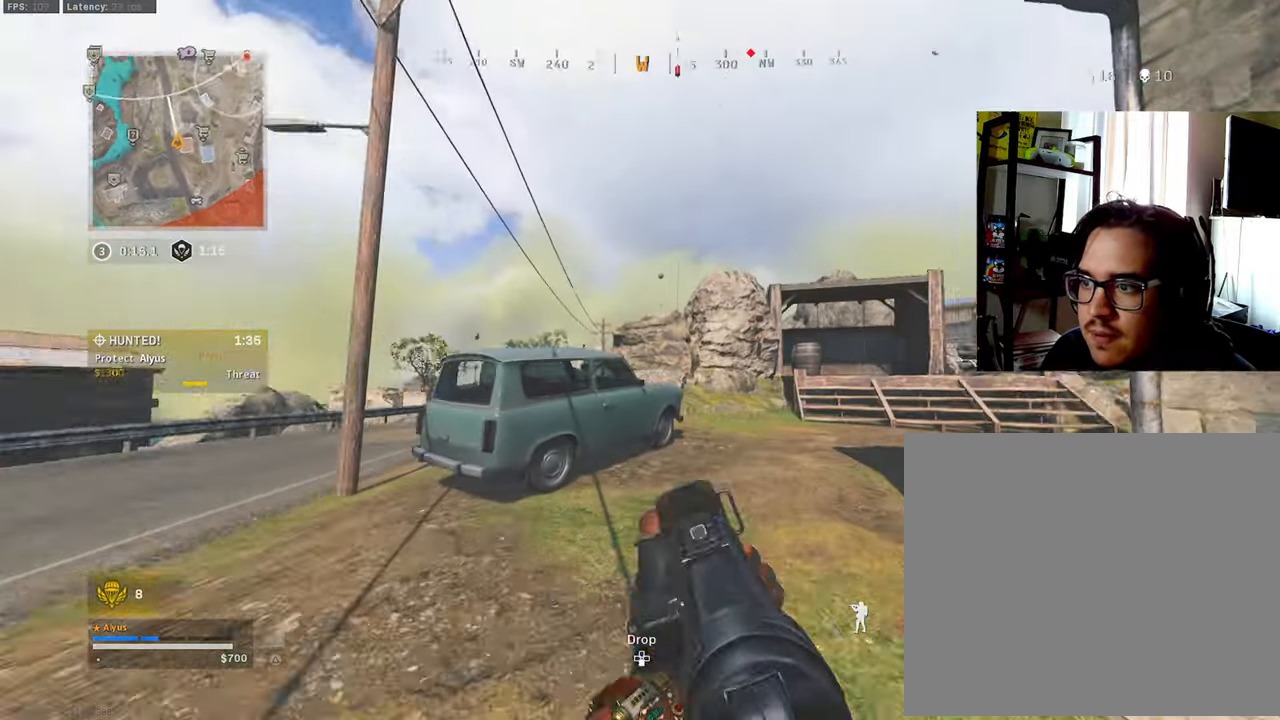
{"buttons": ["L3"], "left_stick": "up", "right_stick": "center", "events": [[66, "L3", "down"], [216, "L3", "up"], [266, "CROSS", "down"], [316, "right_stick", "center"], [350, "CROSS", "up"], [450, "L3", "down"]]}
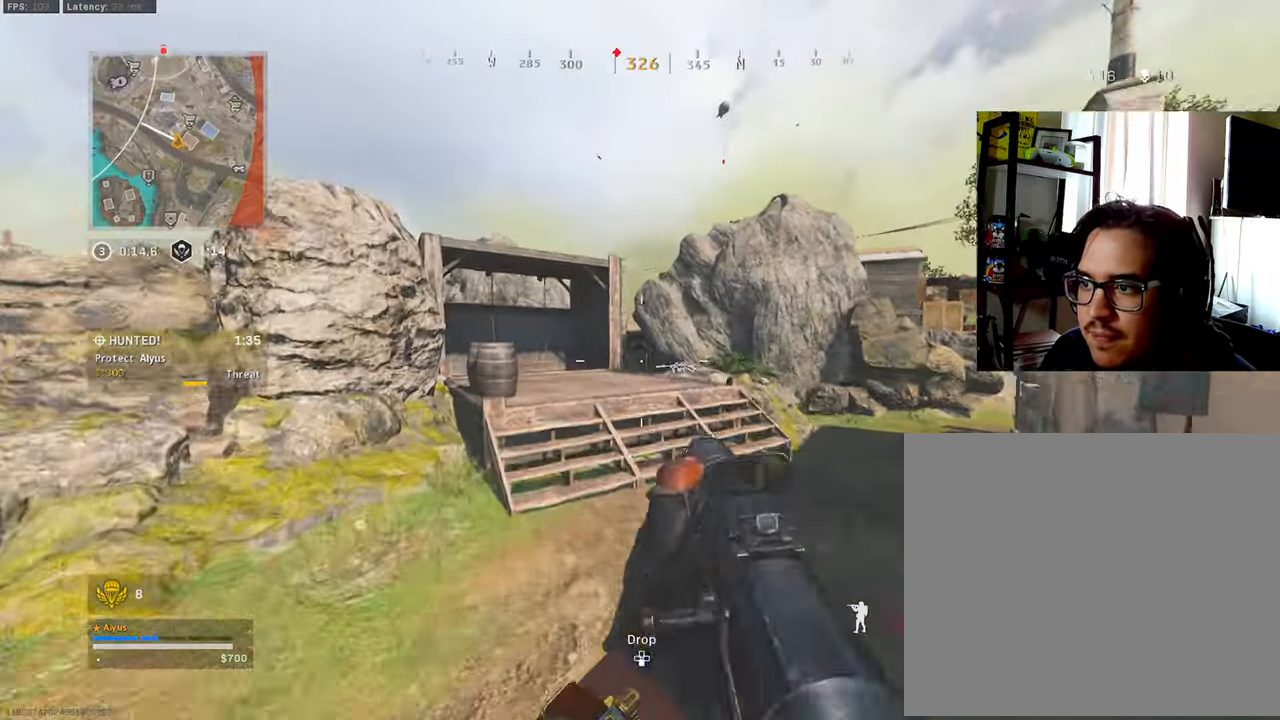
{"buttons": [], "left_stick": "up-right", "right_stick": "center", "events": [[50, "R3", "down"], [317, "left_stick", "up-right"], [350, "L3", "up"], [383, "R3", "up"]]}
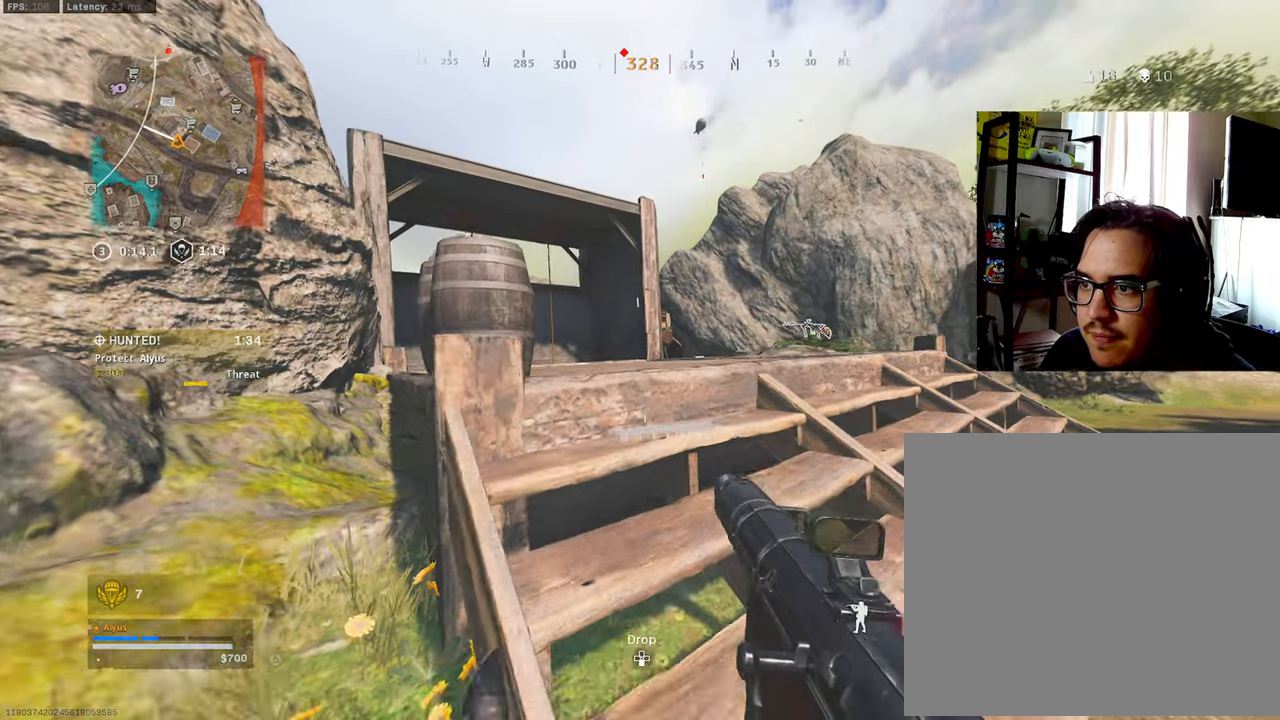
{"buttons": ["L3"], "left_stick": "up-left", "right_stick": "down", "events": [[17, "right_stick", "left"], [83, "R3", "down"], [150, "CROSS", "down"], [200, "right_stick", "center"], [283, "CROSS", "up"], [283, "left_stick", "up"], [300, "L3", "down"], [300, "R3", "up"], [300, "right_stick", "down"], [417, "left_stick", "up-left"]]}
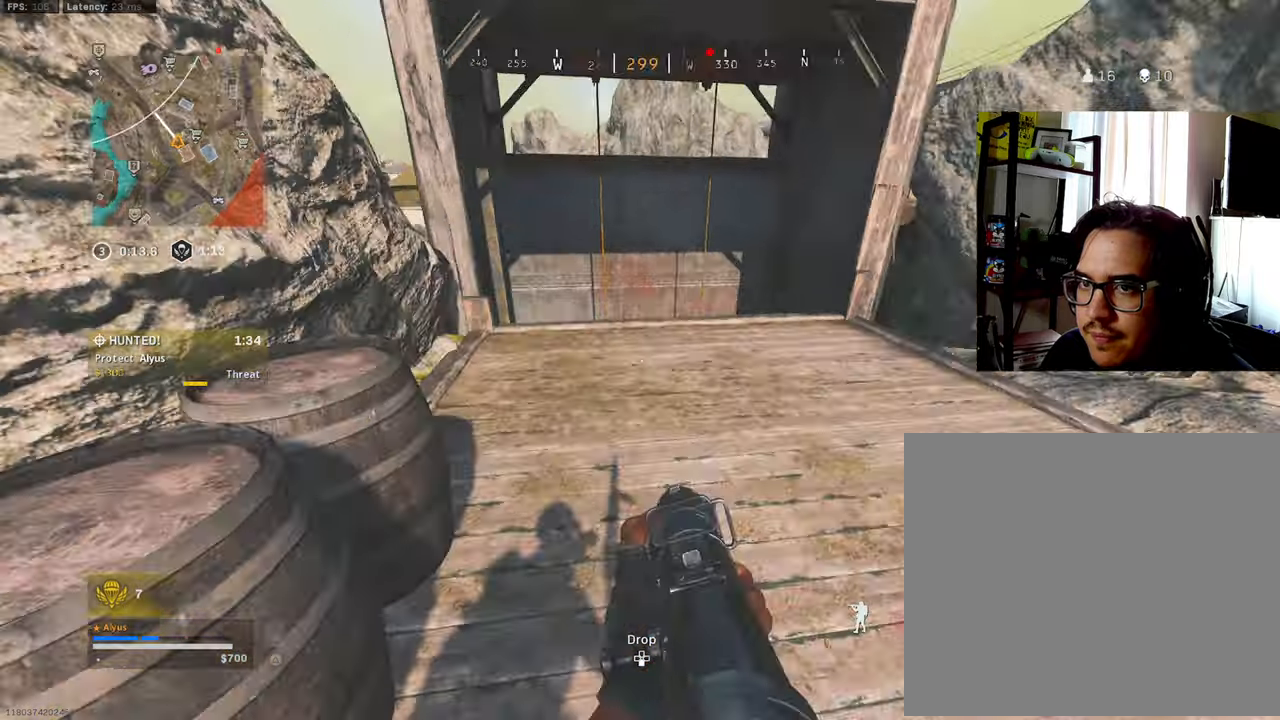
{"buttons": [], "left_stick": "left", "right_stick": "down", "events": [[150, "right_stick", "center"], [200, "right_stick", "down"], [267, "right_stick", "down-right"], [333, "L3", "up"], [400, "right_stick", "down"], [450, "left_stick", "left"]]}
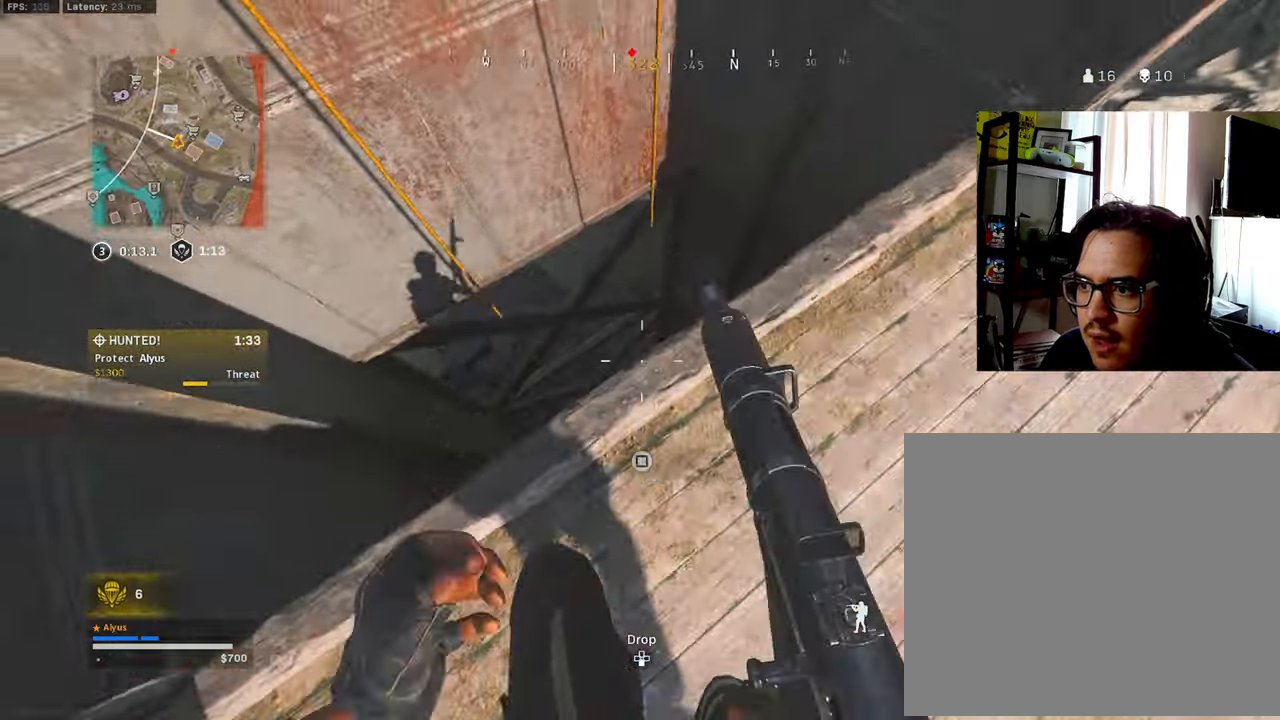
{"buttons": [], "left_stick": "center", "right_stick": "center", "events": [[33, "left_stick", "down-left"], [83, "left_stick", "center"], [83, "right_stick", "down-right"], [217, "right_stick", "center"]]}
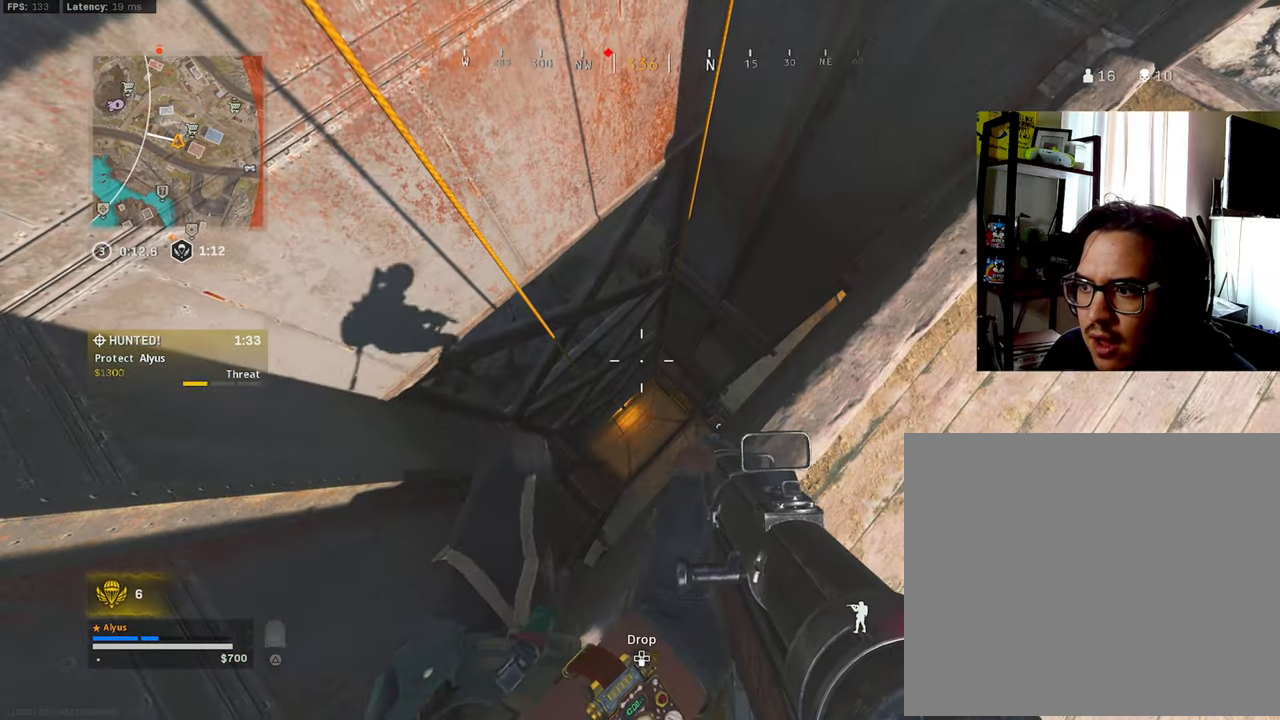
{"buttons": [], "left_stick": "center", "right_stick": "right", "events": [[217, "left_stick", "up-left"], [350, "right_stick", "down"], [433, "left_stick", "center"], [467, "right_stick", "right"]]}
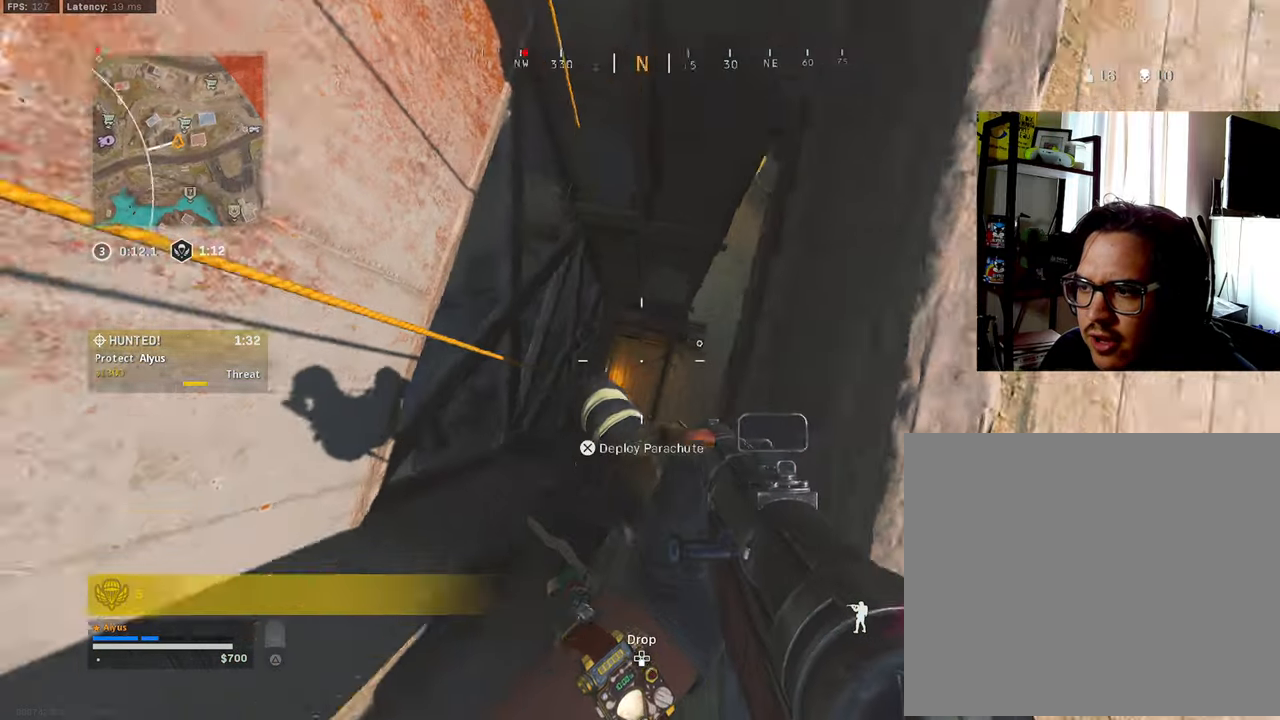
{"buttons": [], "left_stick": "center", "right_stick": "center", "events": [[17, "left_stick", "left"], [67, "right_stick", "up-right"], [167, "right_stick", "center"], [183, "left_stick", "center"]]}
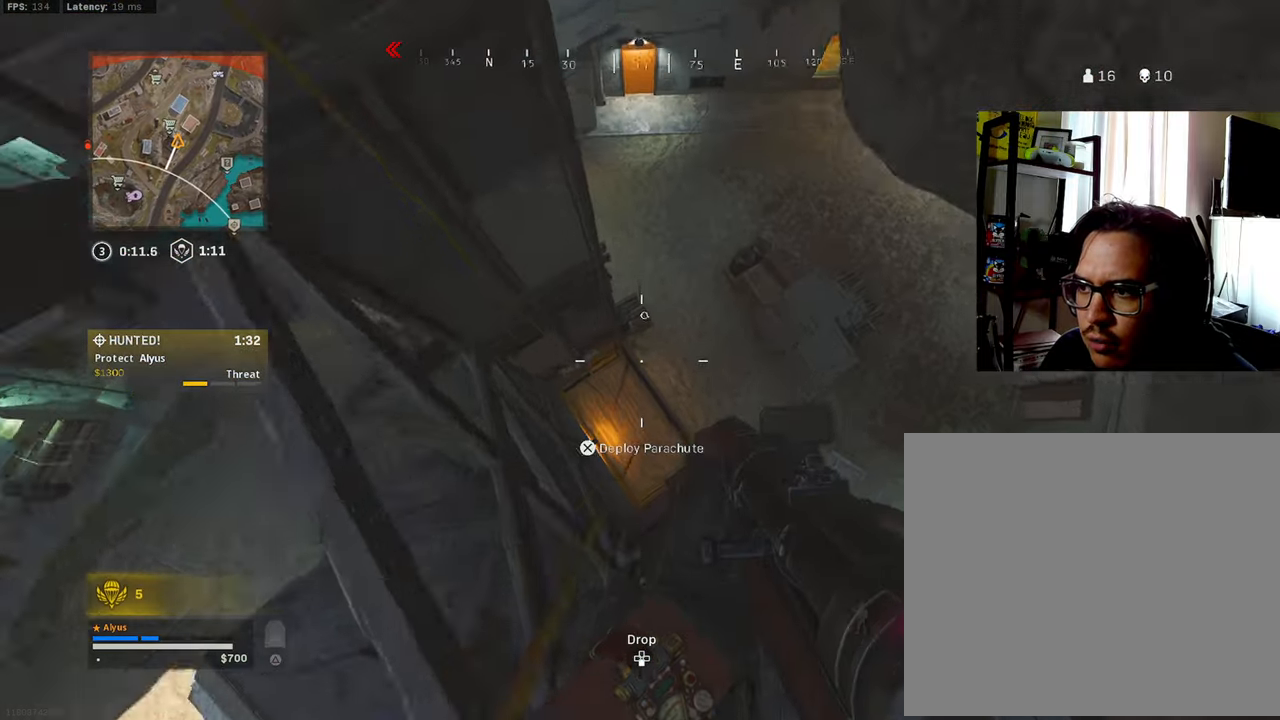
{"buttons": ["R3"], "left_stick": "up-right", "right_stick": "up-right", "events": [[83, "CROSS", "down"], [167, "left_stick", "up-right"], [183, "right_stick", "up-right"], [367, "CROSS", "up"], [450, "R3", "down"]]}
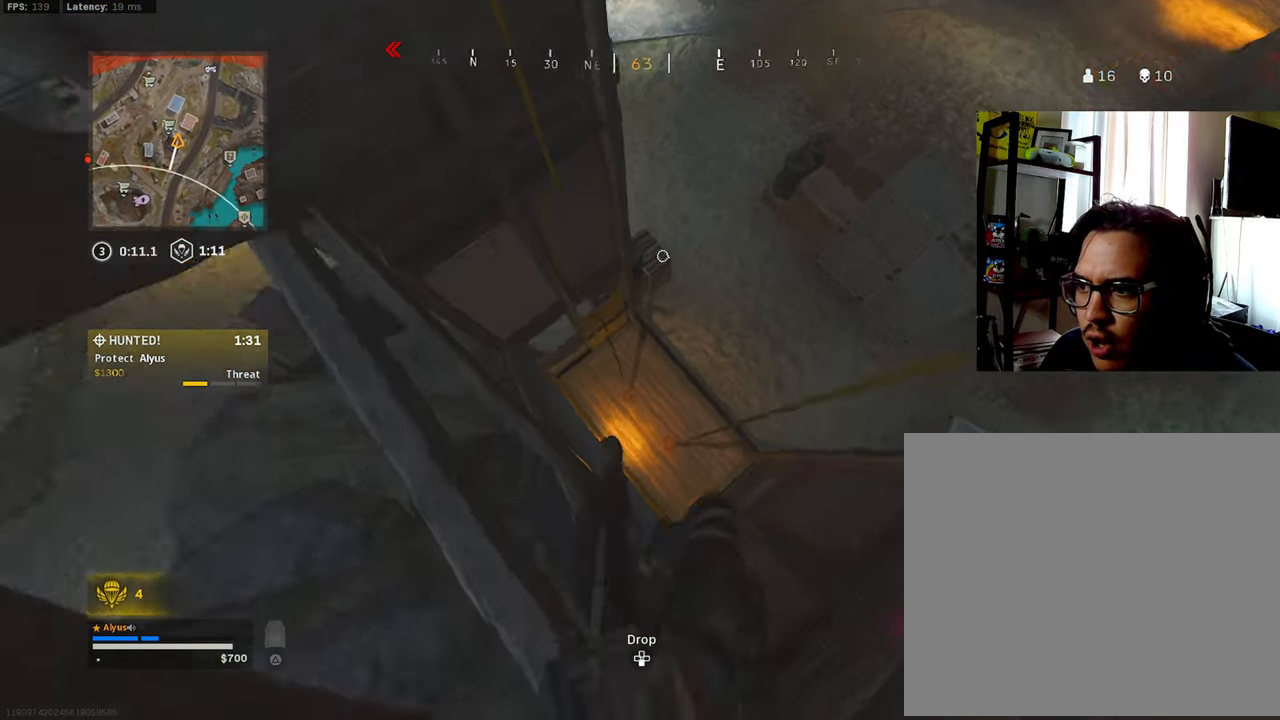
{"buttons": ["R3"], "left_stick": "up-right", "right_stick": "up-right", "events": []}
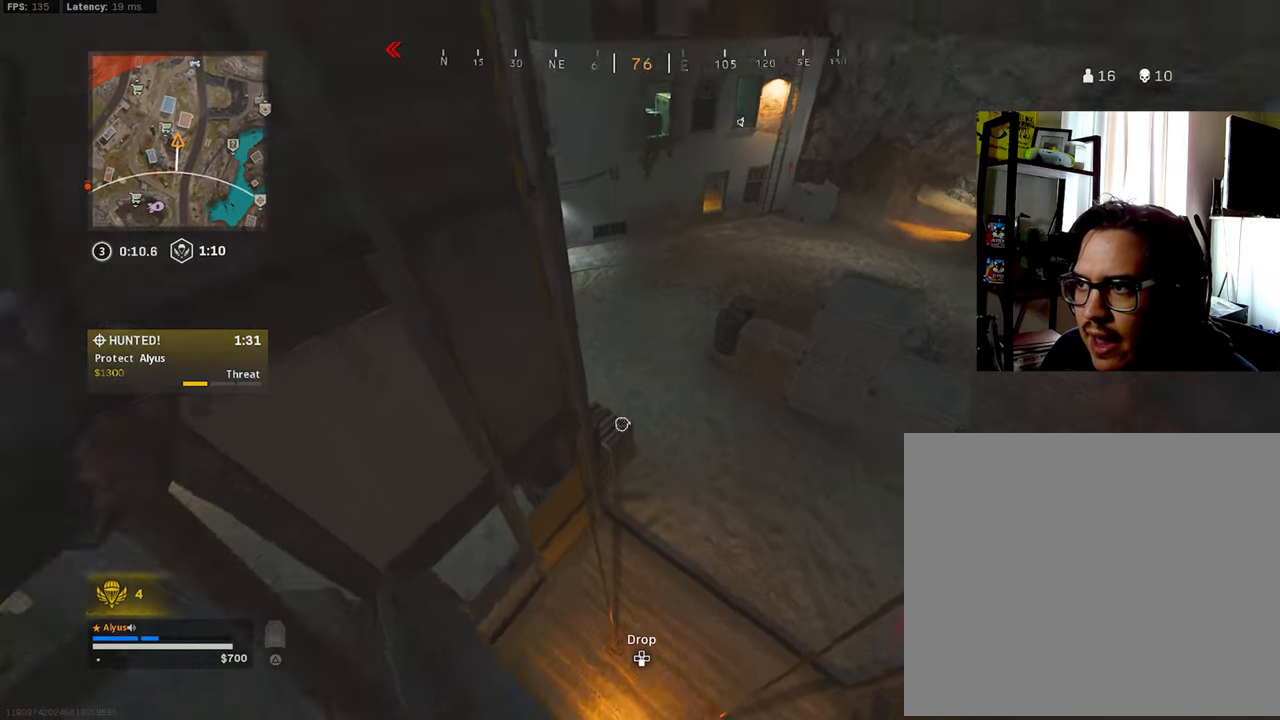
{"buttons": [], "left_stick": "up", "right_stick": "center", "events": [[433, "R3", "up"], [483, "left_stick", "up"], [500, "right_stick", "center"]]}
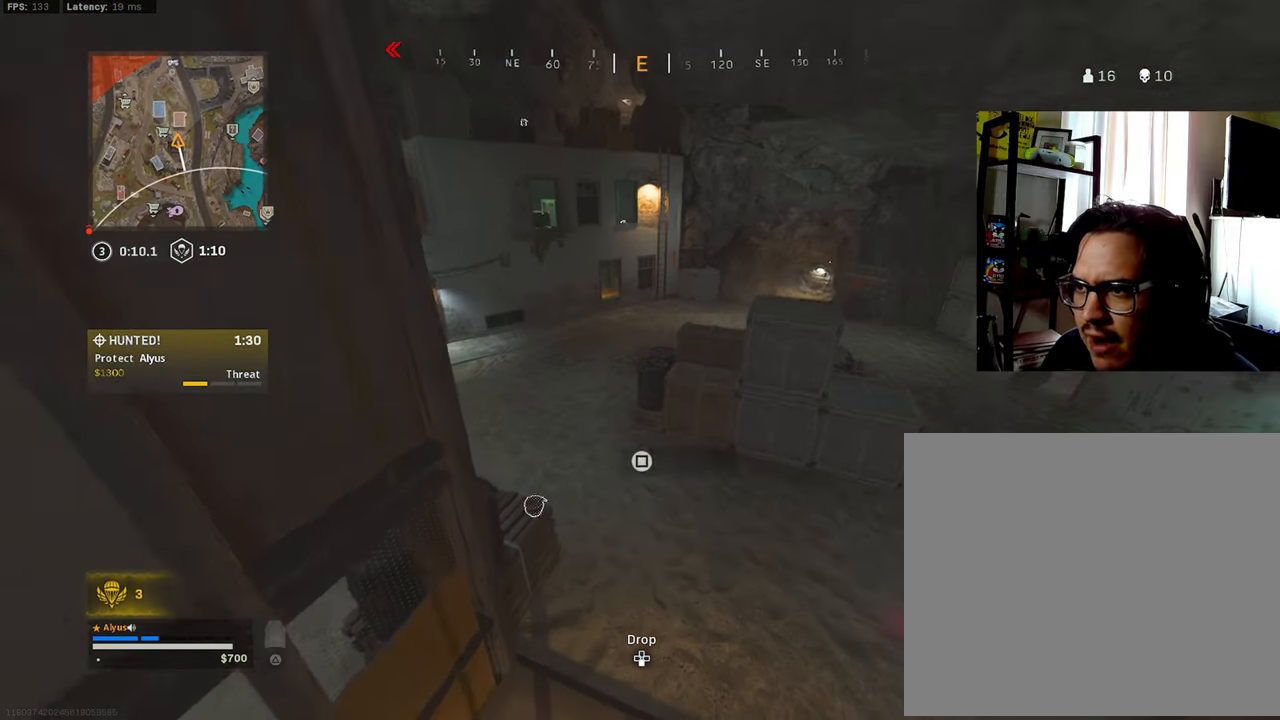
{"buttons": [], "left_stick": "up", "right_stick": "up-left", "events": [[233, "right_stick", "up-left"]]}
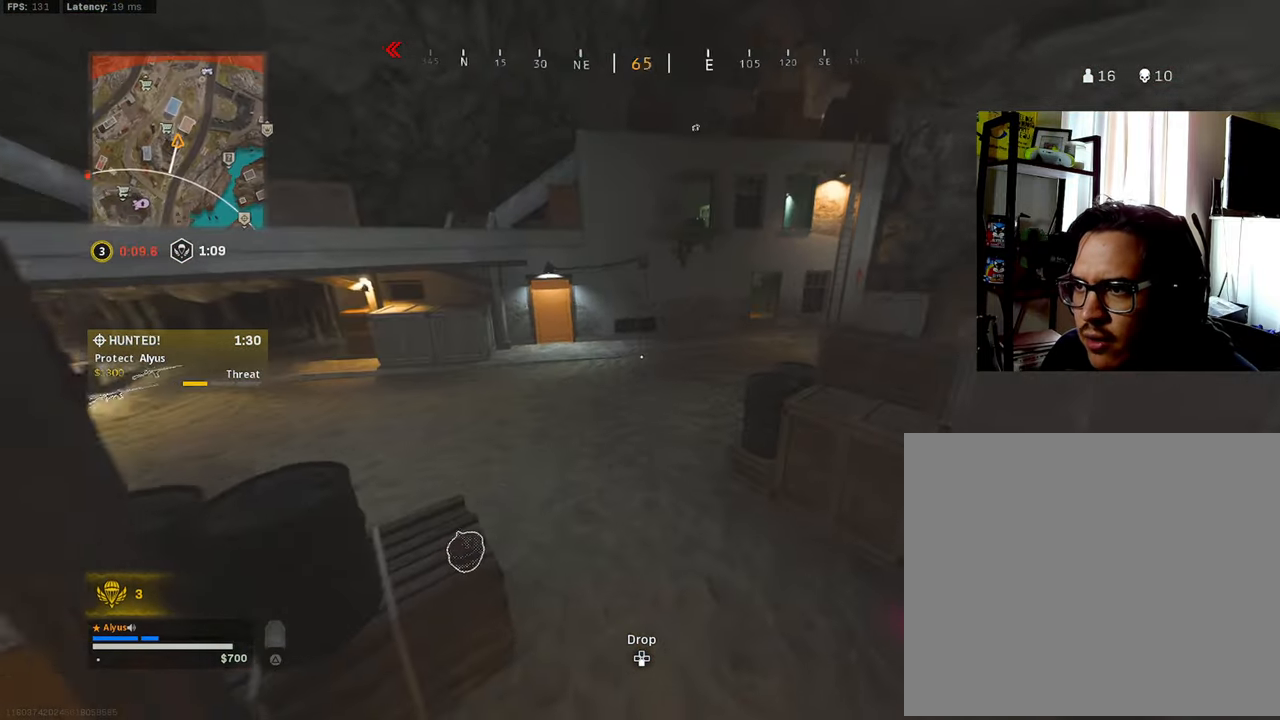
{"buttons": [], "left_stick": "up", "right_stick": "up", "events": [[33, "L3", "down"], [150, "L3", "up"], [150, "right_stick", "left"], [283, "right_stick", "up-left"], [300, "L3", "down"], [434, "L3", "up"], [450, "right_stick", "up"]]}
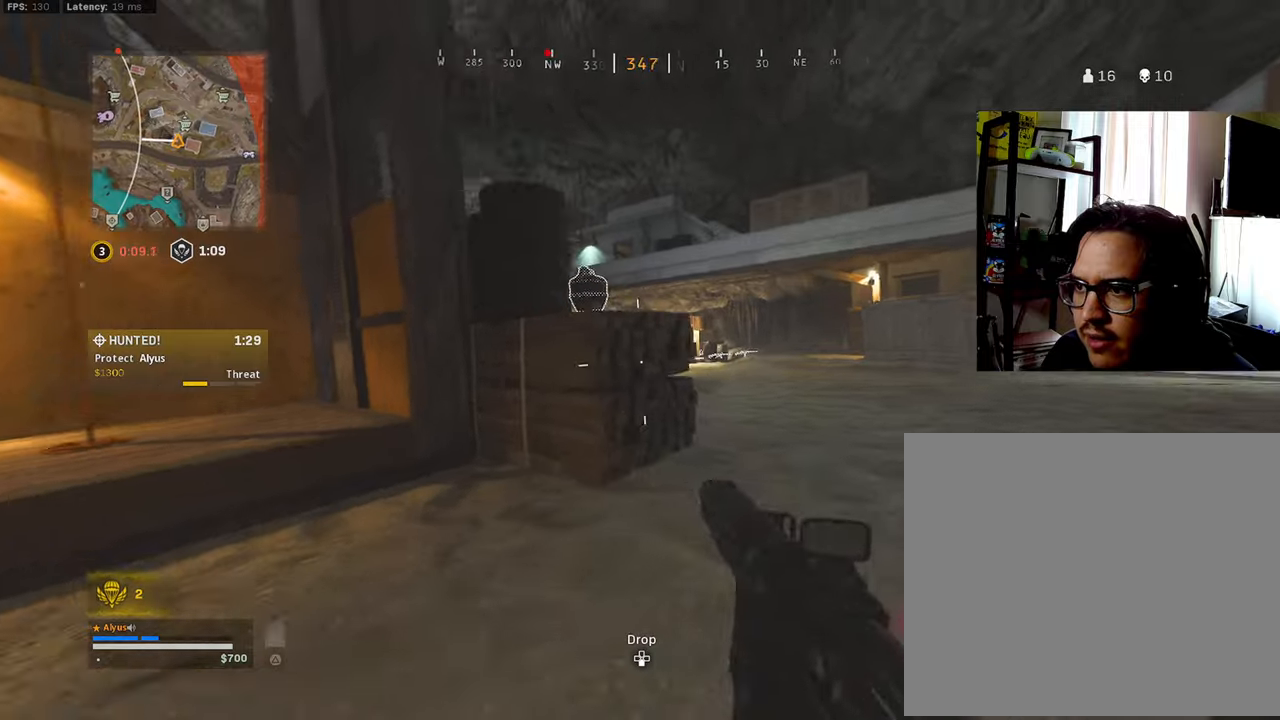
{"buttons": [], "left_stick": "up-right", "right_stick": "center", "events": [[50, "right_stick", "center"], [67, "L3", "down"], [200, "L3", "up"], [250, "left_stick", "up-right"], [267, "R3", "down"], [300, "CROSS", "down"], [434, "CROSS", "up"], [467, "R3", "up"]]}
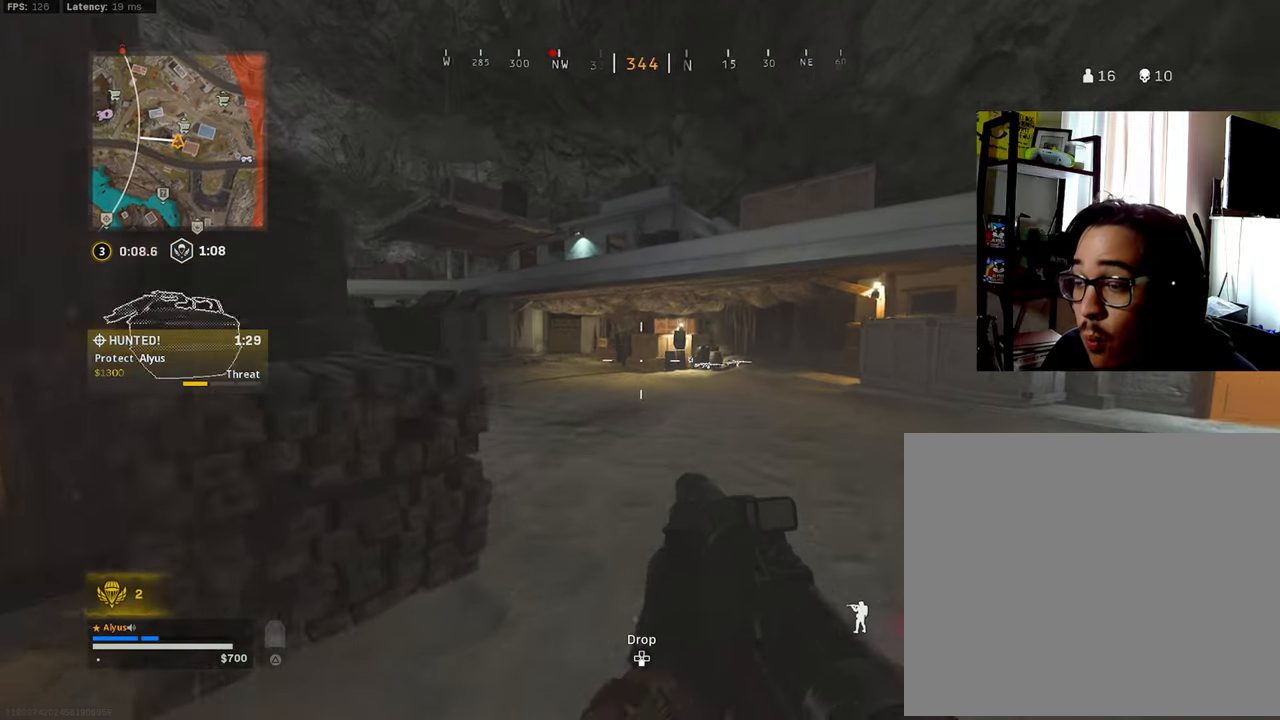
{"buttons": ["L3"], "left_stick": "up", "right_stick": "center", "events": [[167, "L3", "down"], [167, "right_stick", "left"], [234, "right_stick", "center"], [250, "left_stick", "up"]]}
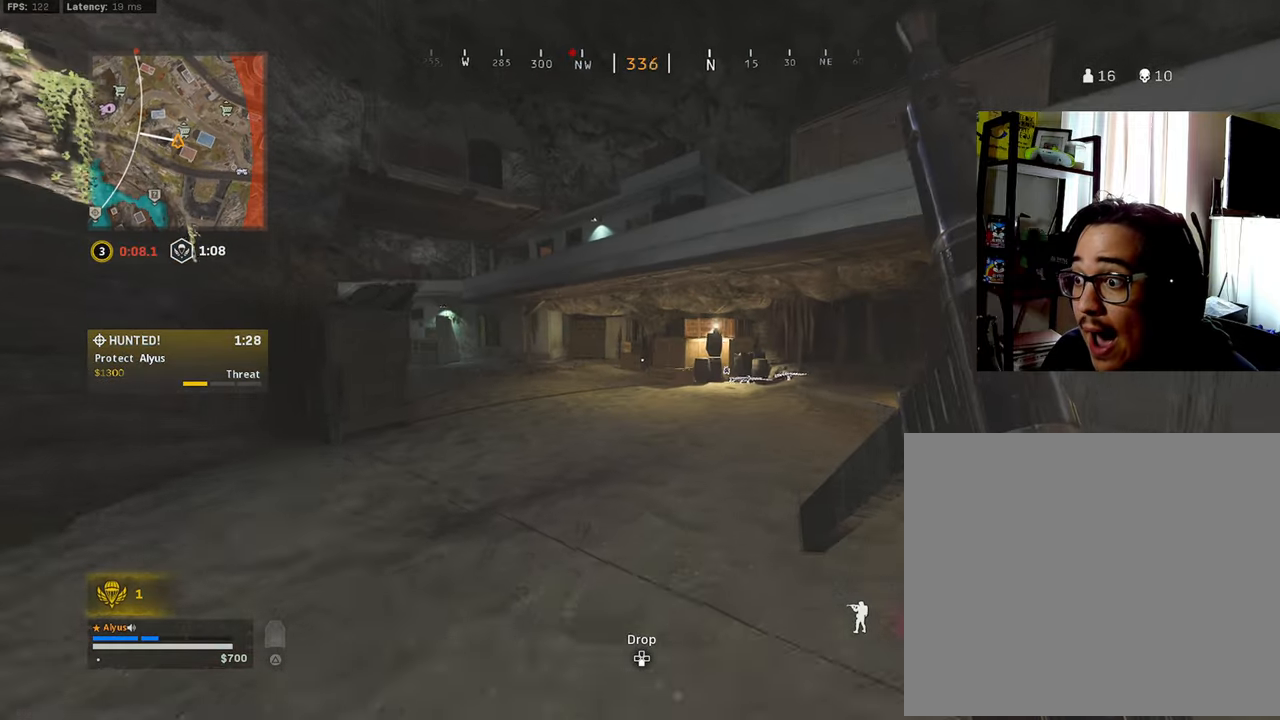
{"buttons": [], "left_stick": "up", "right_stick": "center", "events": [[117, "right_stick", "right"], [217, "right_stick", "center"], [350, "CROSS", "down"], [350, "L3", "up"], [450, "CROSS", "up"]]}
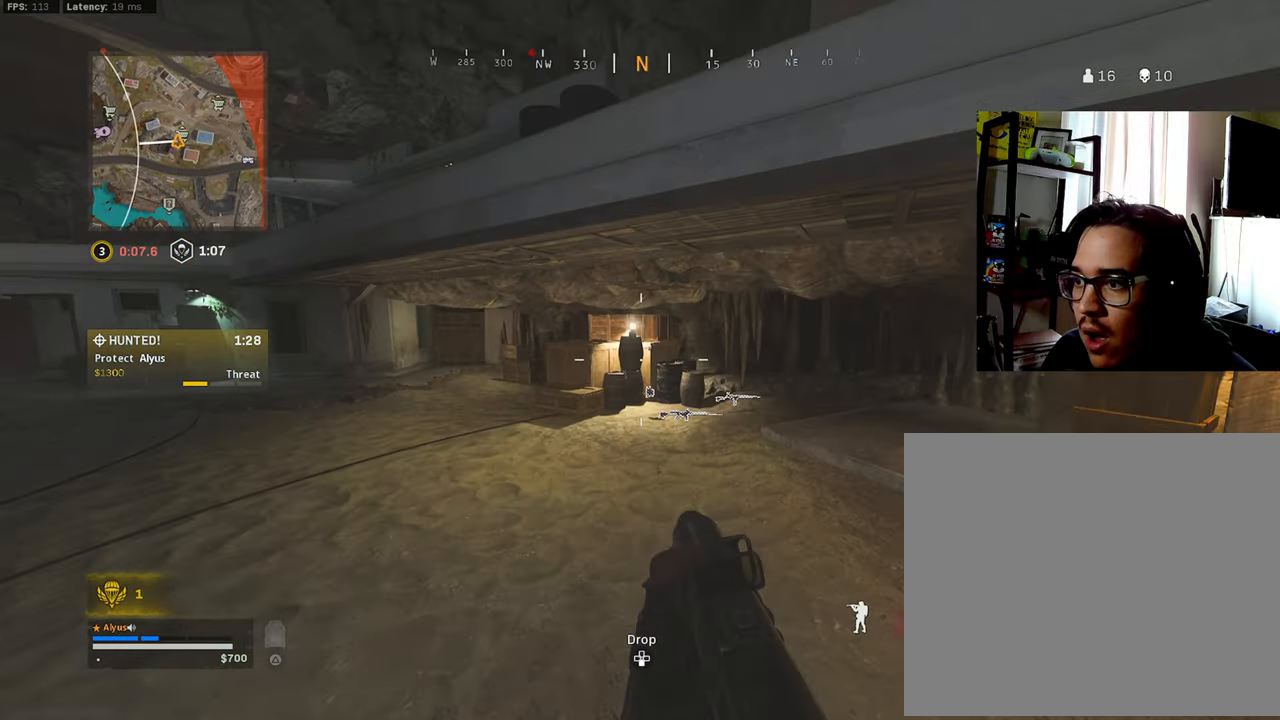
{"buttons": ["R3"], "left_stick": "up", "right_stick": "center", "events": [[50, "L3", "down"], [134, "R3", "down"], [500, "L3", "up"]]}
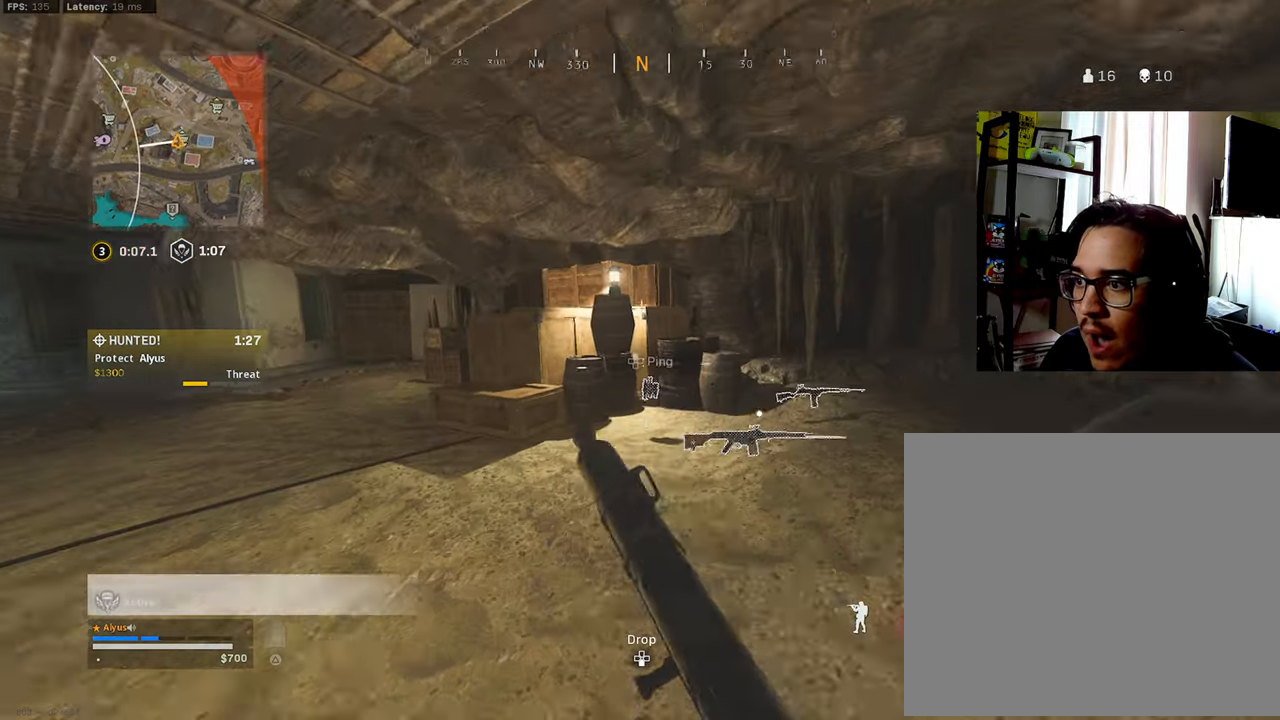
{"buttons": ["R3"], "left_stick": "up-right", "right_stick": "center", "events": [[67, "R3", "up"], [100, "left_stick", "up-right"], [100, "right_stick", "left"], [200, "L3", "down"], [367, "L3", "up"], [484, "R3", "down"], [484, "right_stick", "center"]]}
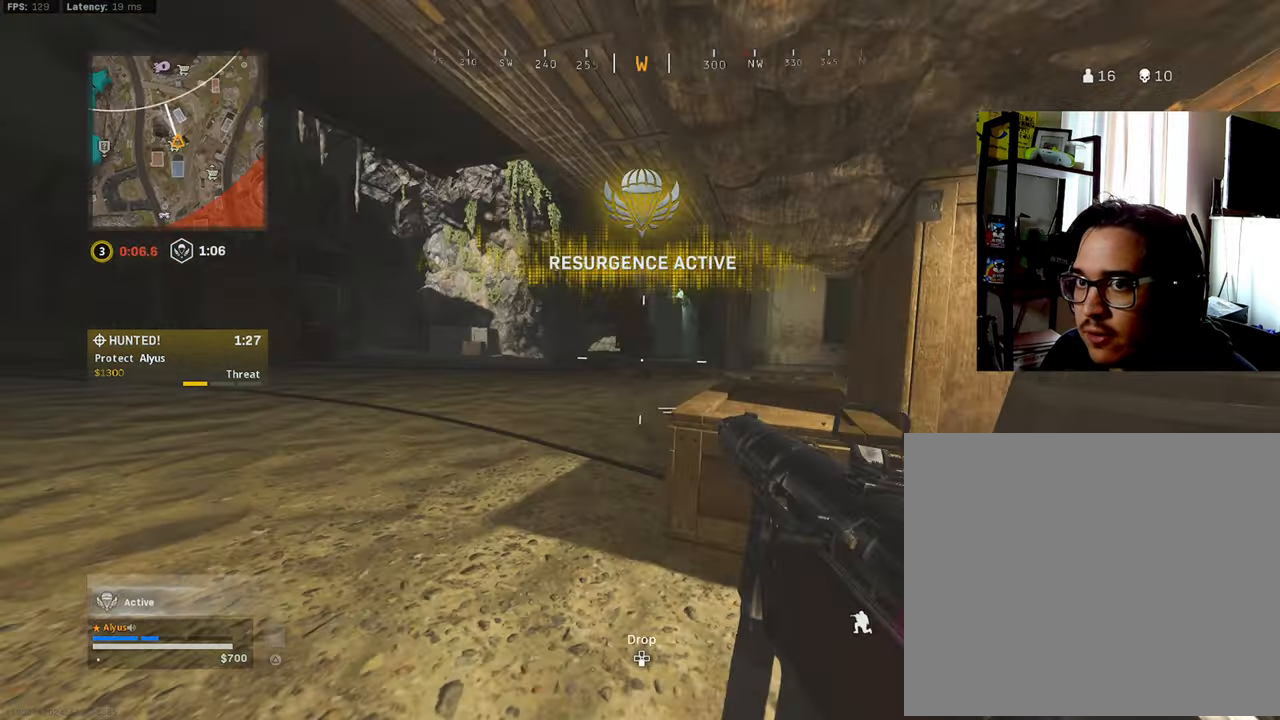
{"buttons": ["L3"], "left_stick": "up-left", "right_stick": "left", "events": [[34, "CROSS", "down"], [50, "left_stick", "down-right"], [117, "right_stick", "left"], [134, "left_stick", "down-left"], [150, "CROSS", "up"], [150, "R3", "up"], [217, "right_stick", "center"], [284, "left_stick", "up-left"], [350, "right_stick", "left"], [434, "L3", "down"]]}